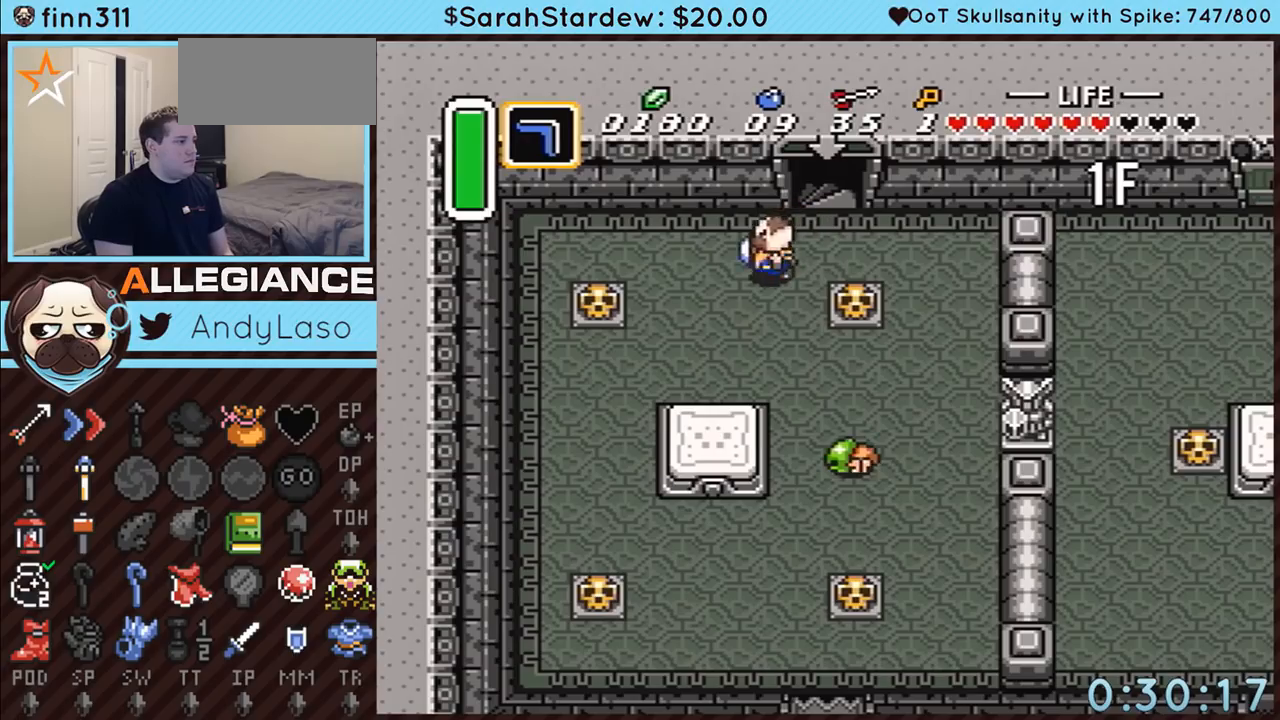
Gameplay with a controller (Nintendo layout); each line is a JSON object with the inputs held at the frame after it. "events" lists button and stick changes between this image and that frame as [ms after this image, input, new state], when the widget could be followed in between. Not read: L3 R3.
{"buttons": ["A", "DPAD_LEFT"], "events": [[200, "DPAD_DOWN", "up"], [350, "DPAD_DOWN", "down"], [417, "DPAD_DOWN", "up"], [450, "A", "down"]]}
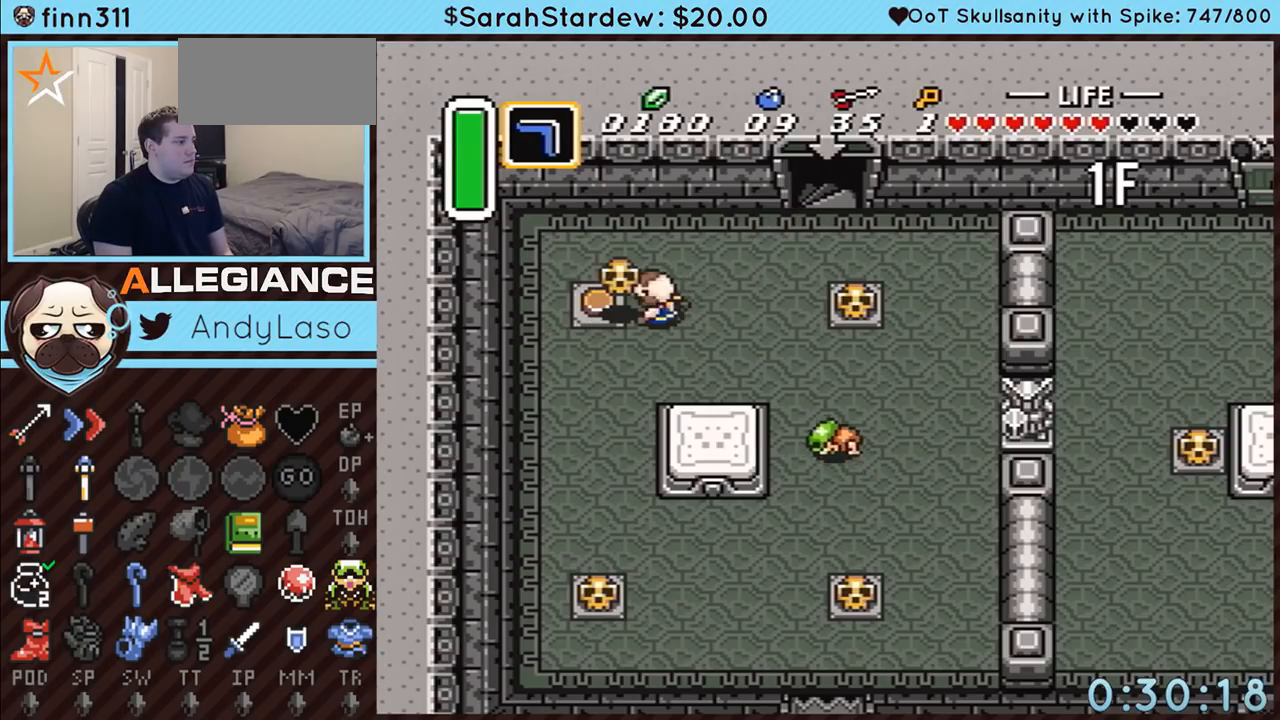
{"buttons": ["DPAD_DOWN"], "events": [[100, "A", "up"], [450, "DPAD_DOWN", "down"], [450, "DPAD_LEFT", "up"]]}
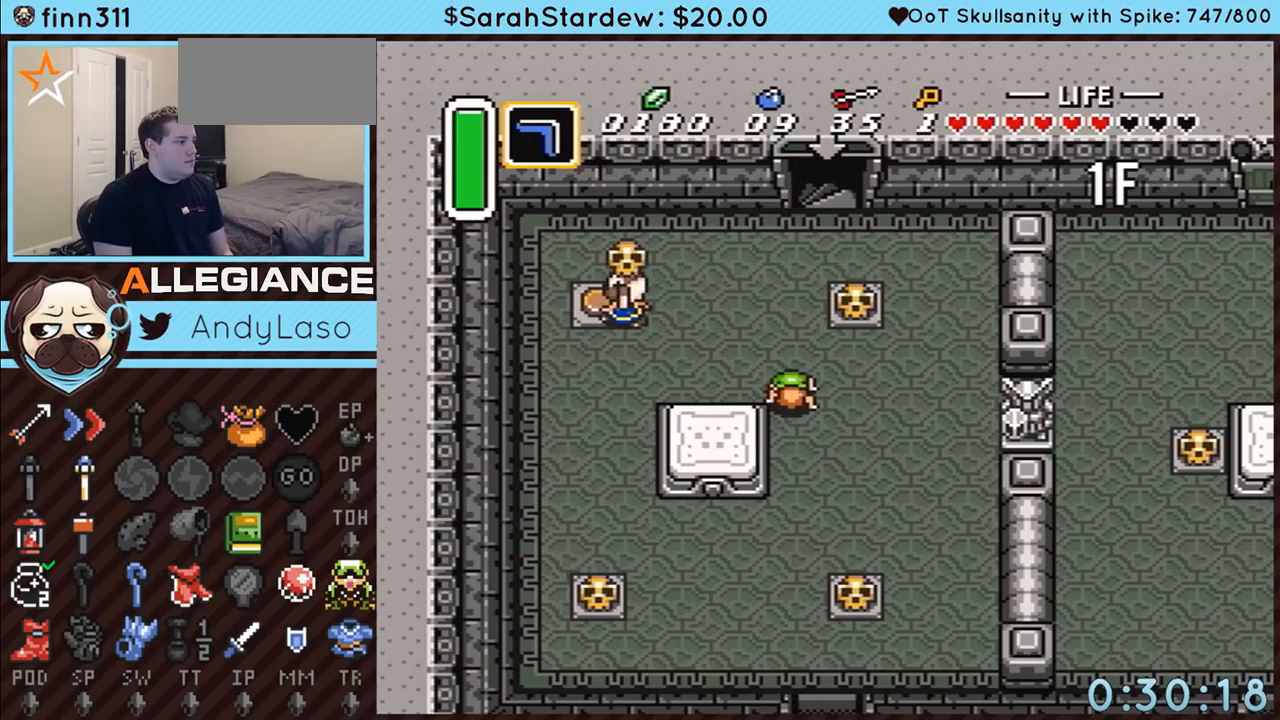
{"buttons": ["DPAD_DOWN"], "events": []}
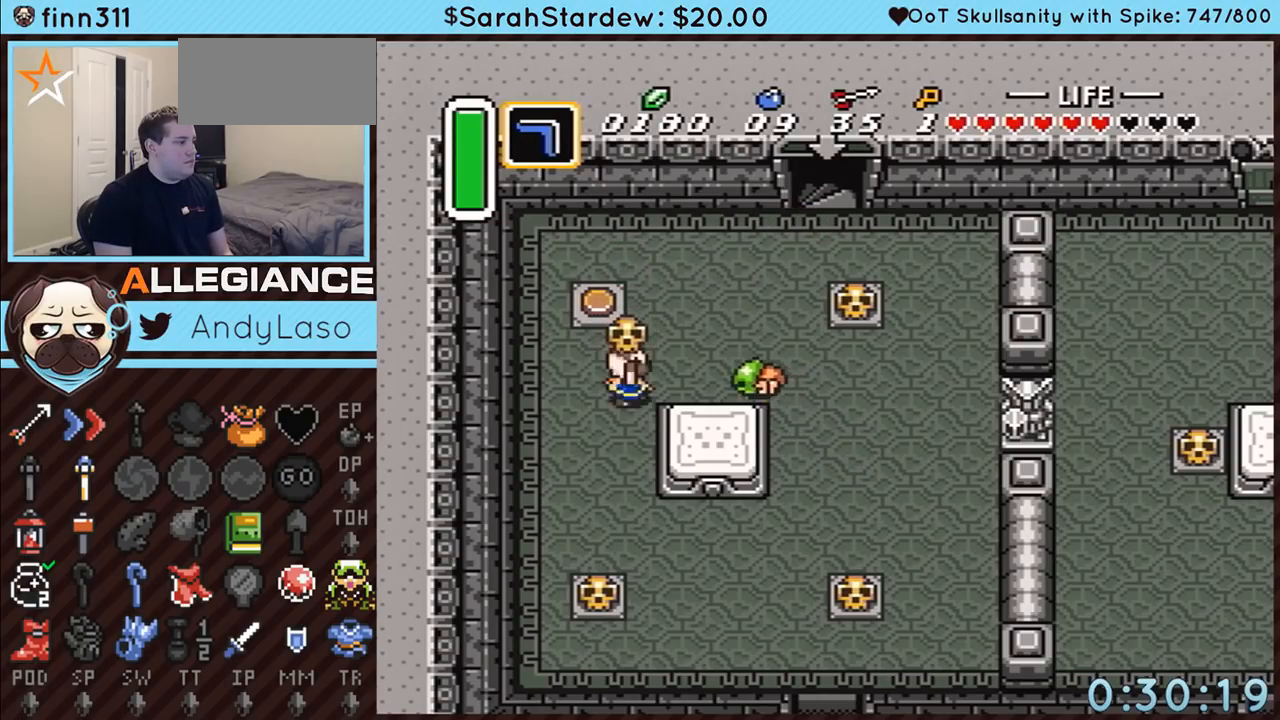
{"buttons": ["DPAD_RIGHT"], "events": [[17, "DPAD_RIGHT", "down"], [50, "DPAD_DOWN", "up"], [83, "A", "down"], [200, "A", "up"]]}
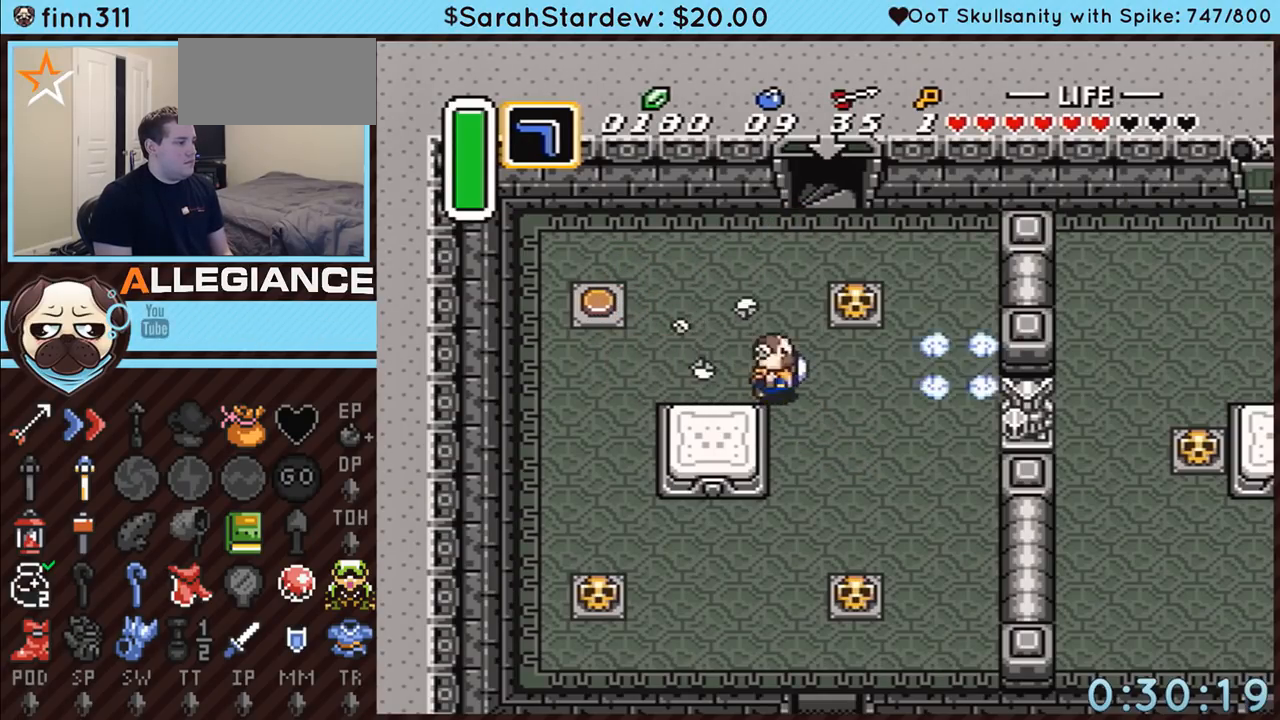
{"buttons": ["A"], "events": [[67, "A", "down"], [117, "DPAD_DOWN", "down"], [133, "DPAD_RIGHT", "up"], [483, "DPAD_DOWN", "up"]]}
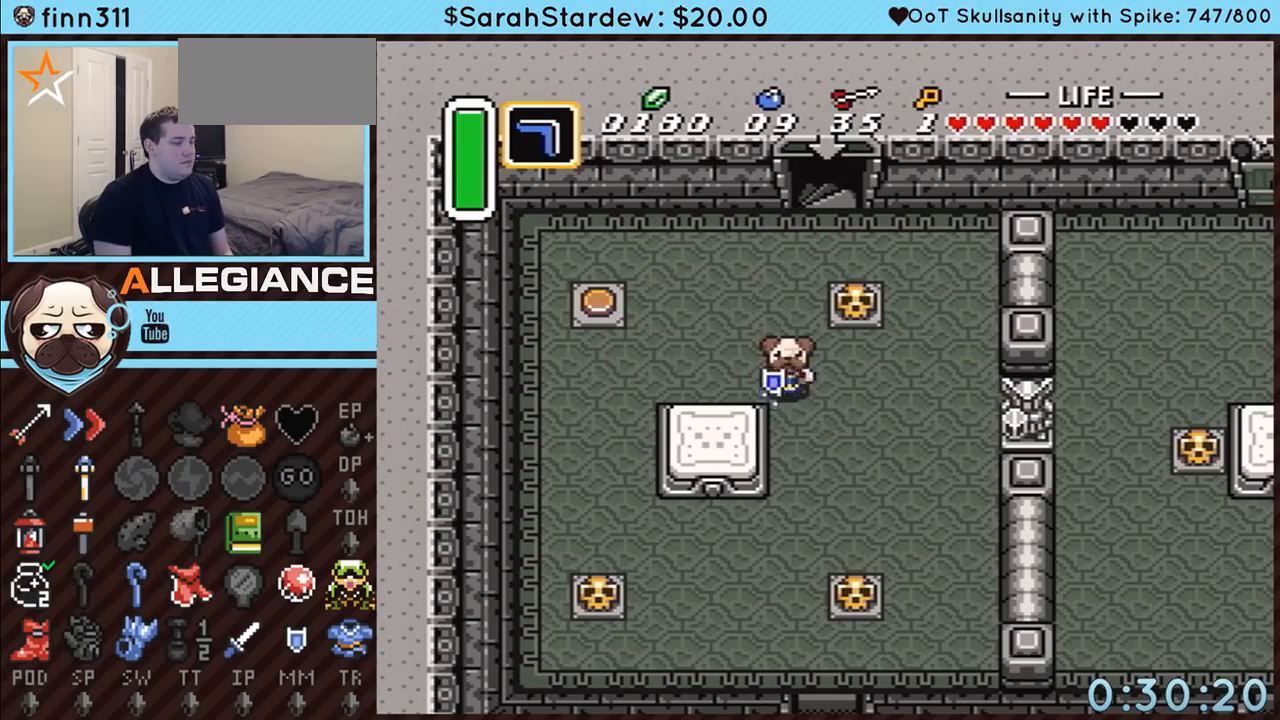
{"buttons": [], "events": [[200, "A", "up"]]}
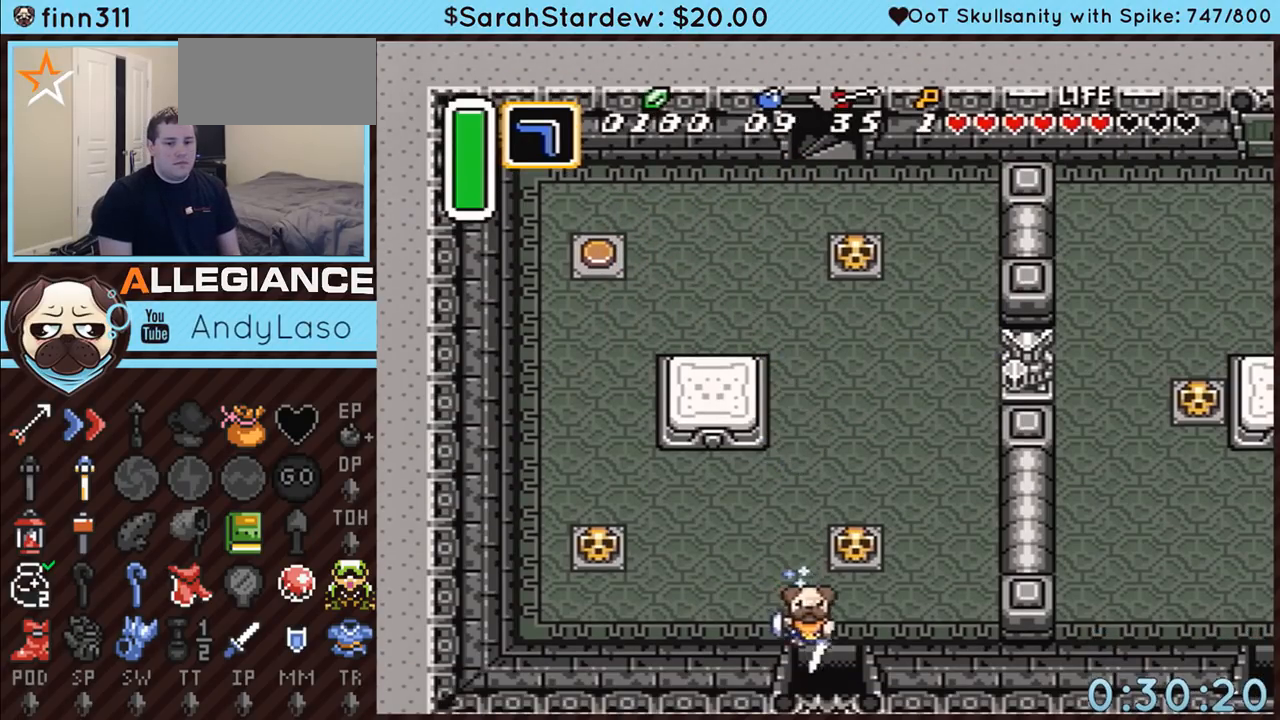
{"buttons": [], "events": []}
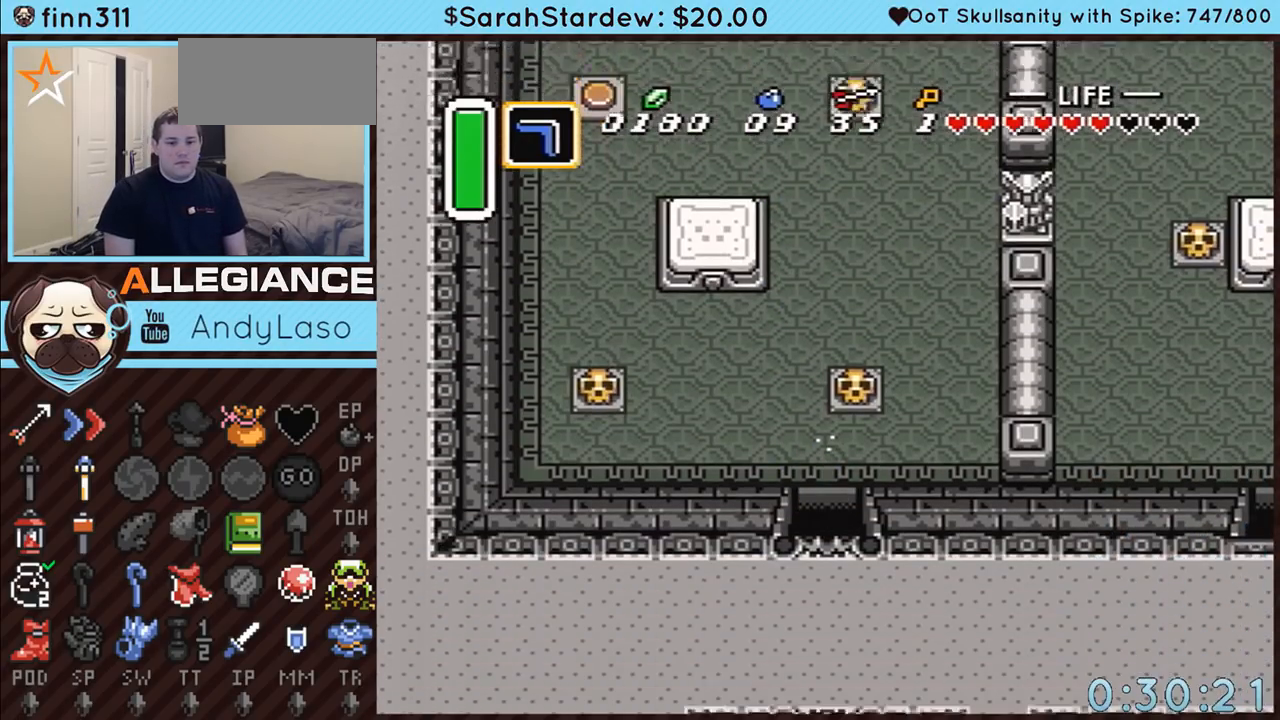
{"buttons": ["DPAD_DOWN"], "events": [[200, "DPAD_DOWN", "down"]]}
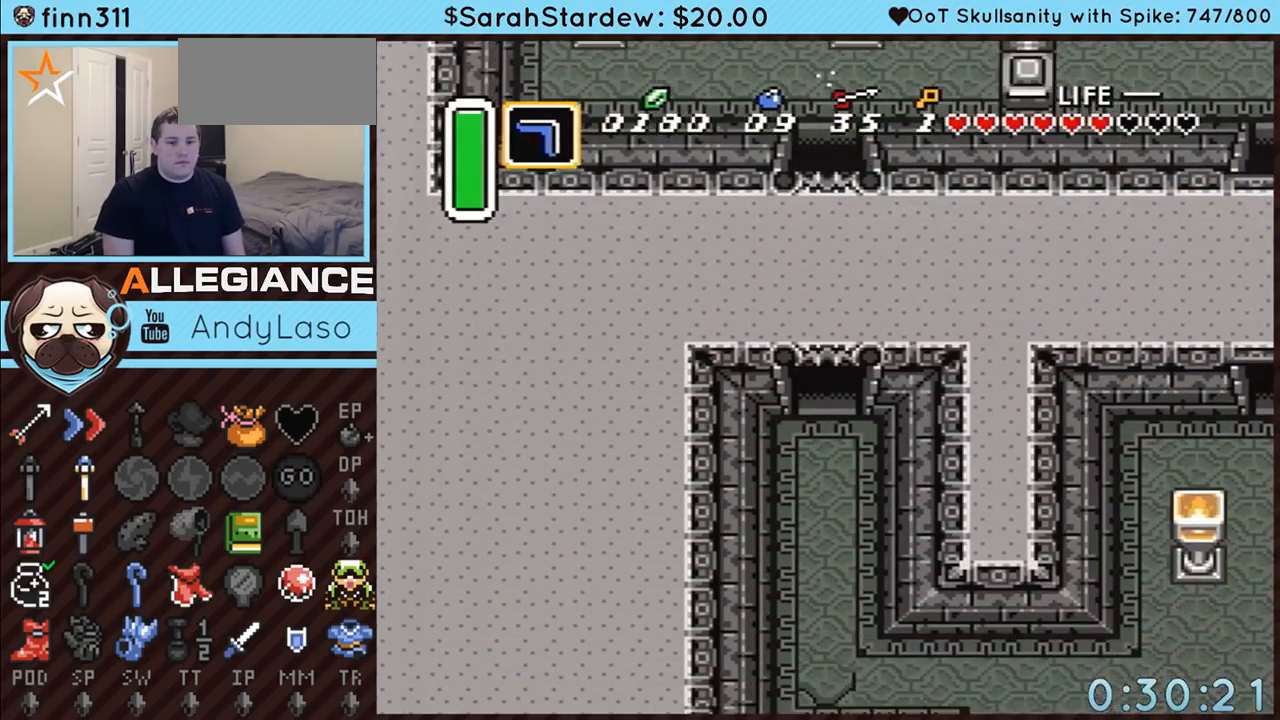
{"buttons": ["DPAD_DOWN", "DPAD_LEFT"], "events": [[233, "DPAD_LEFT", "down"]]}
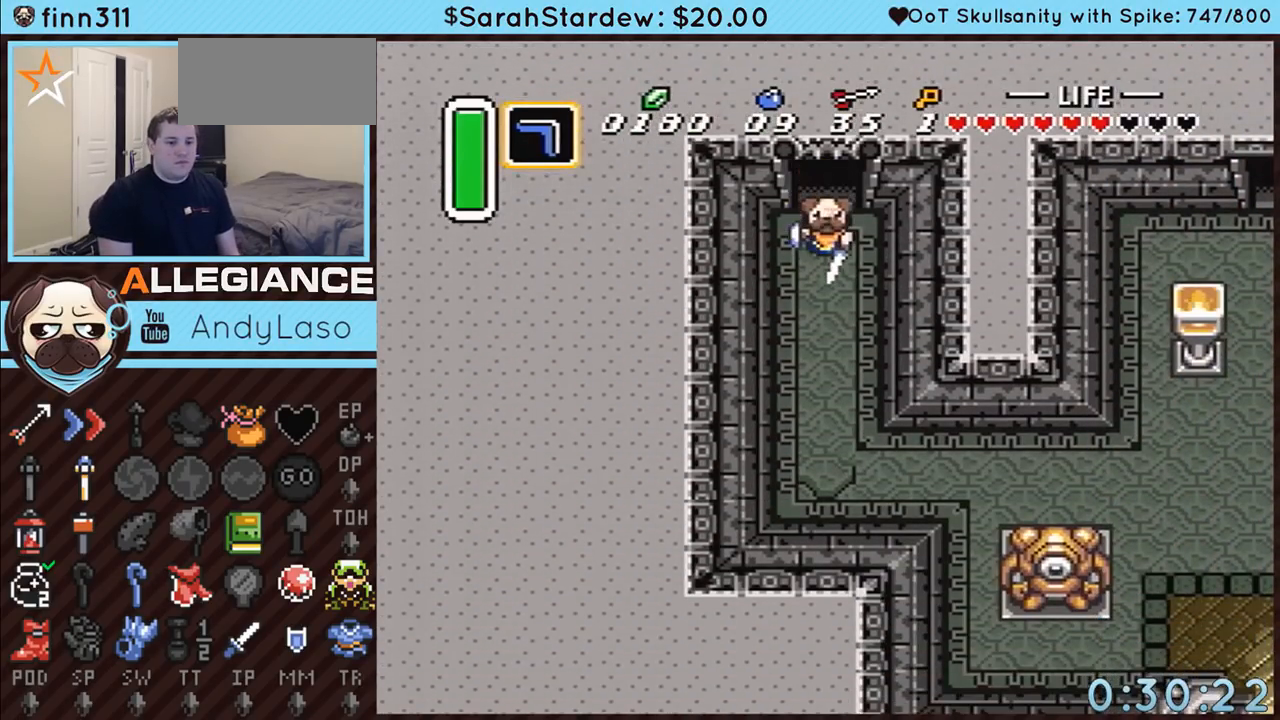
{"buttons": ["DPAD_DOWN", "DPAD_LEFT"], "events": []}
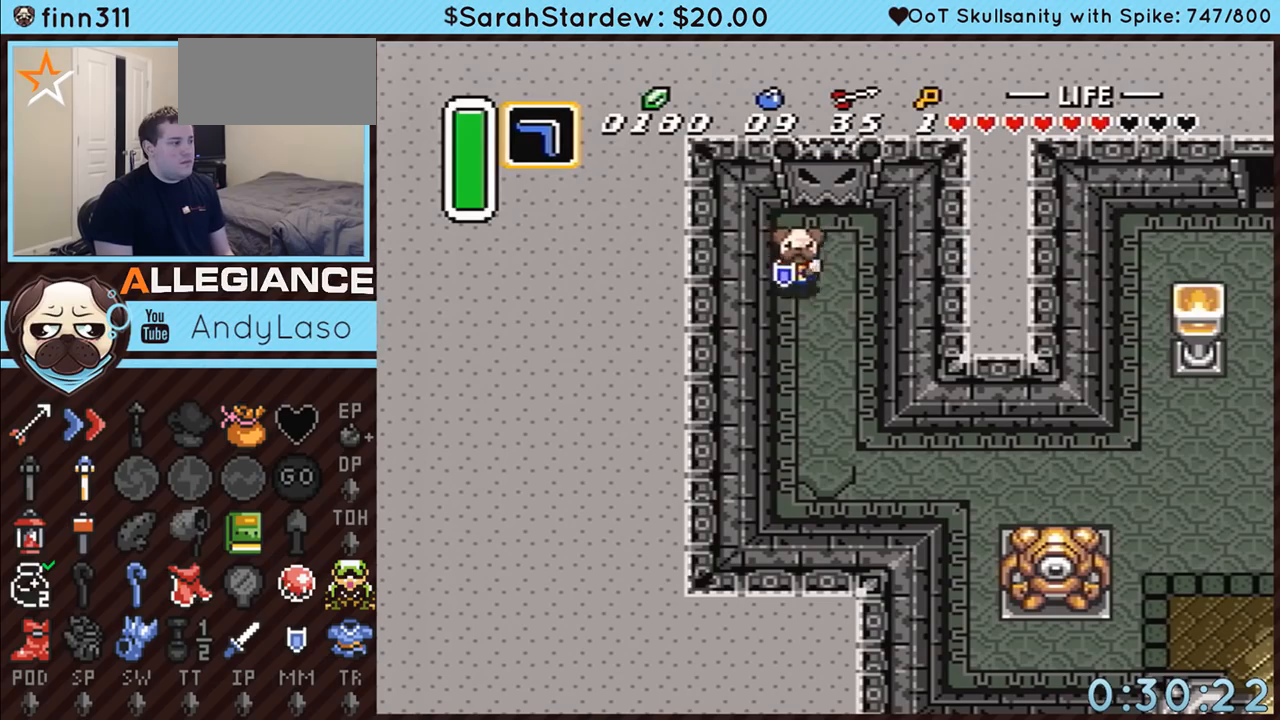
{"buttons": ["DPAD_DOWN"], "events": [[267, "DPAD_LEFT", "up"]]}
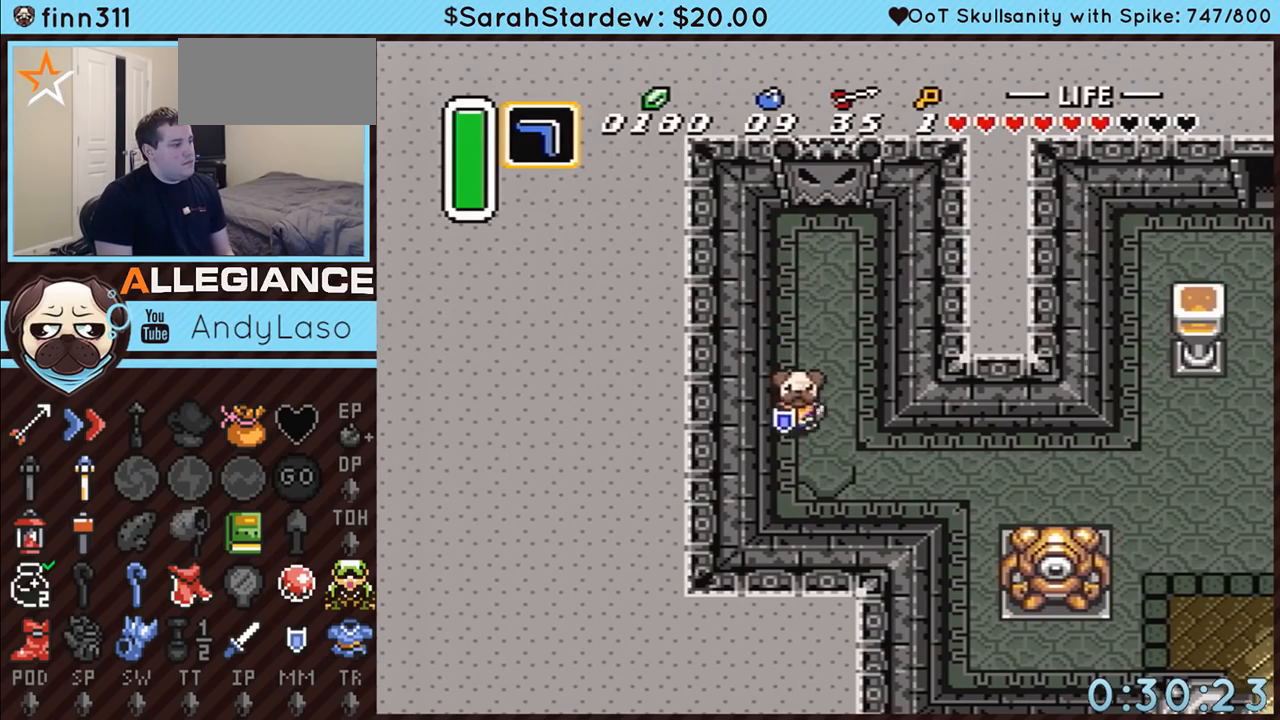
{"buttons": ["A", "DPAD_RIGHT"], "events": [[300, "A", "down"], [400, "DPAD_DOWN", "up"], [400, "DPAD_RIGHT", "down"]]}
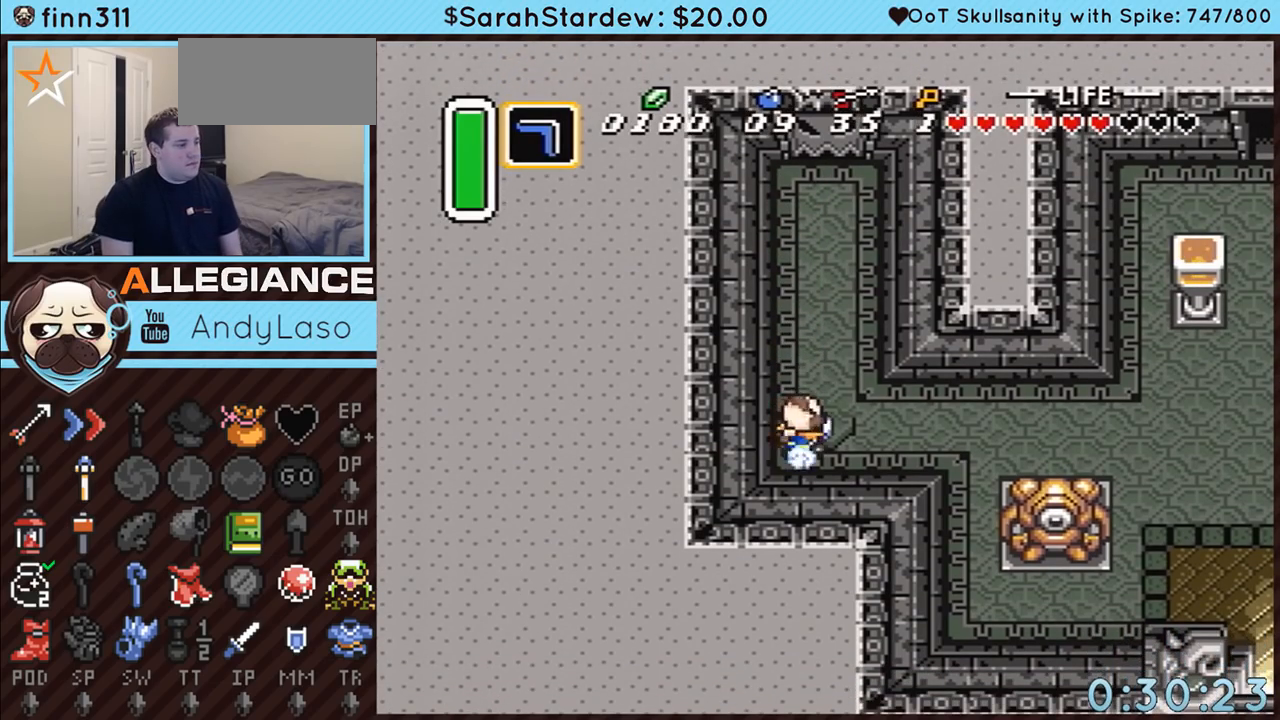
{"buttons": ["A"], "events": [[100, "DPAD_RIGHT", "up"]]}
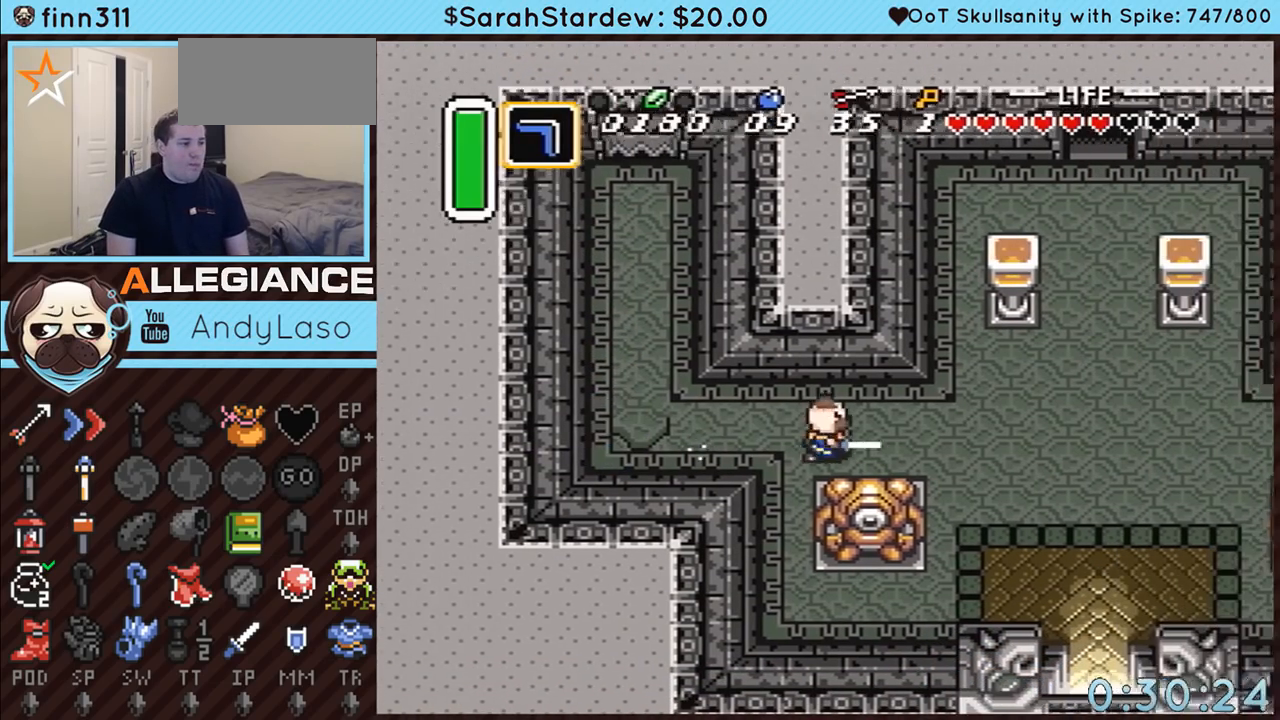
{"buttons": ["A", "DPAD_UP"], "events": [[17, "A", "up"], [350, "DPAD_RIGHT", "down"], [350, "DPAD_UP", "down"], [417, "A", "down"], [417, "DPAD_RIGHT", "up"]]}
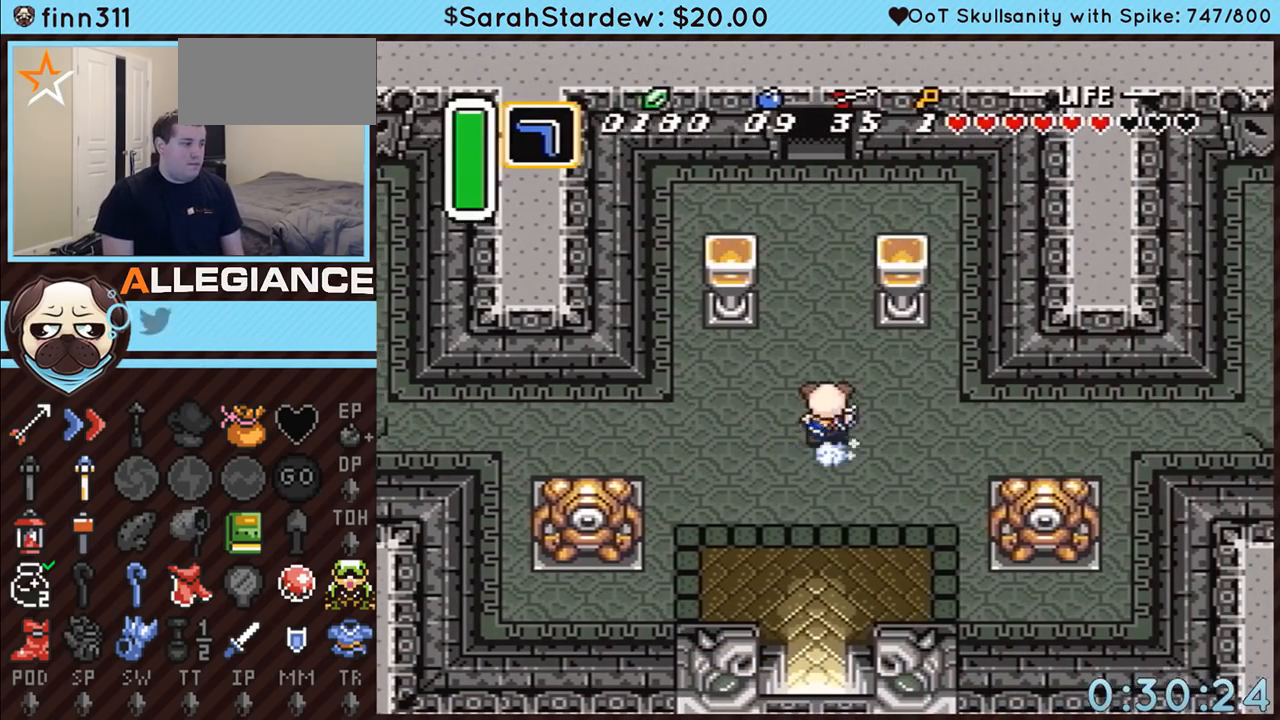
{"buttons": ["A"], "events": [[233, "DPAD_UP", "up"]]}
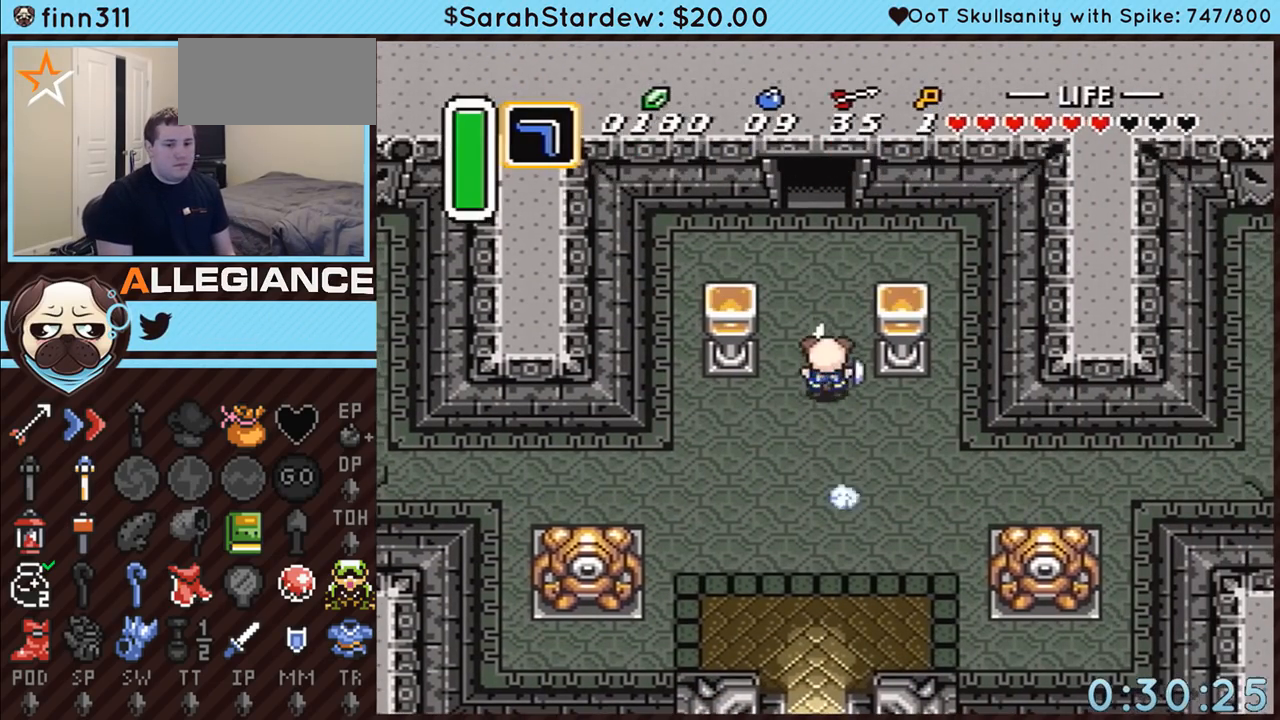
{"buttons": [], "events": [[333, "A", "up"]]}
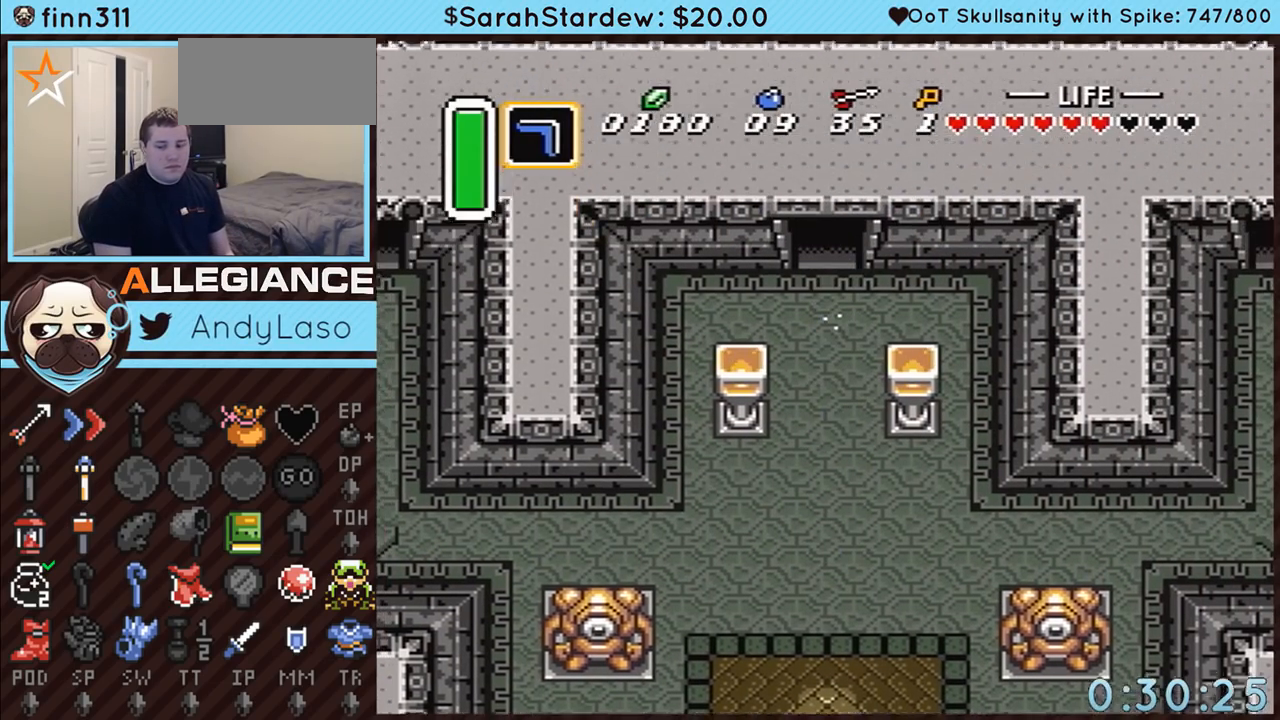
{"buttons": [], "events": []}
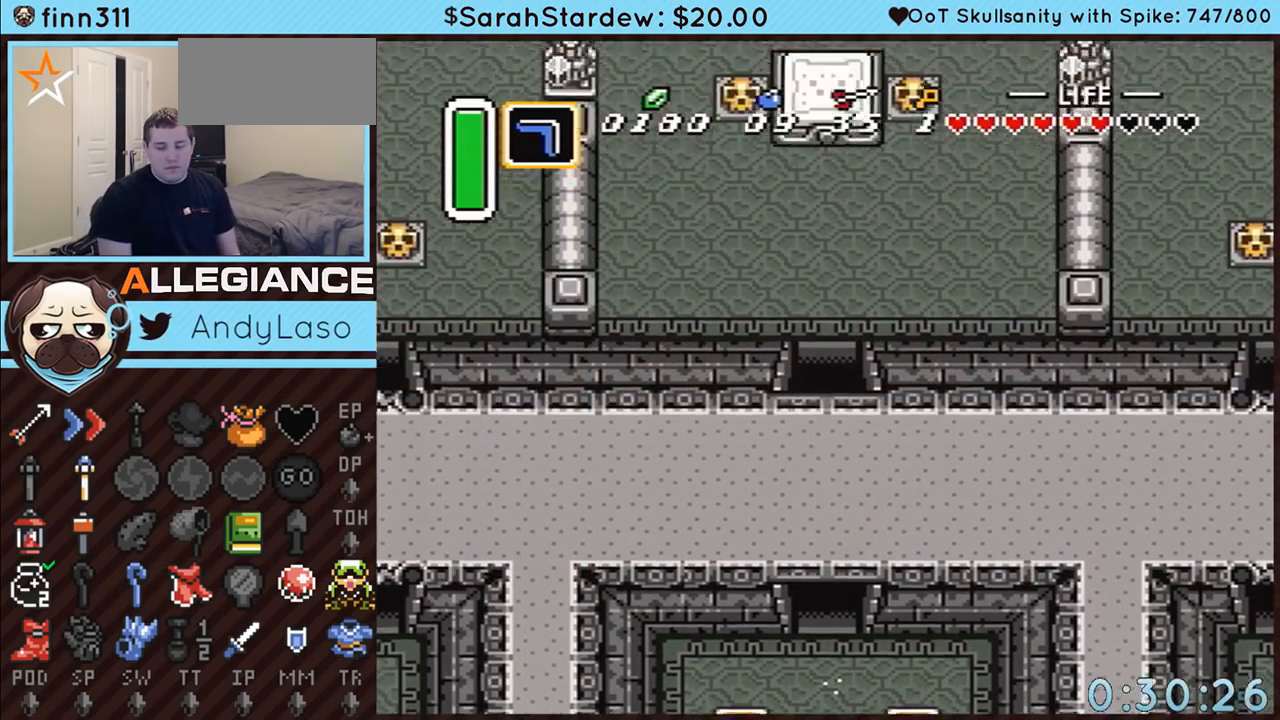
{"buttons": ["DPAD_UP", "DPAD_LEFT"], "events": [[417, "DPAD_UP", "down"], [483, "DPAD_LEFT", "down"]]}
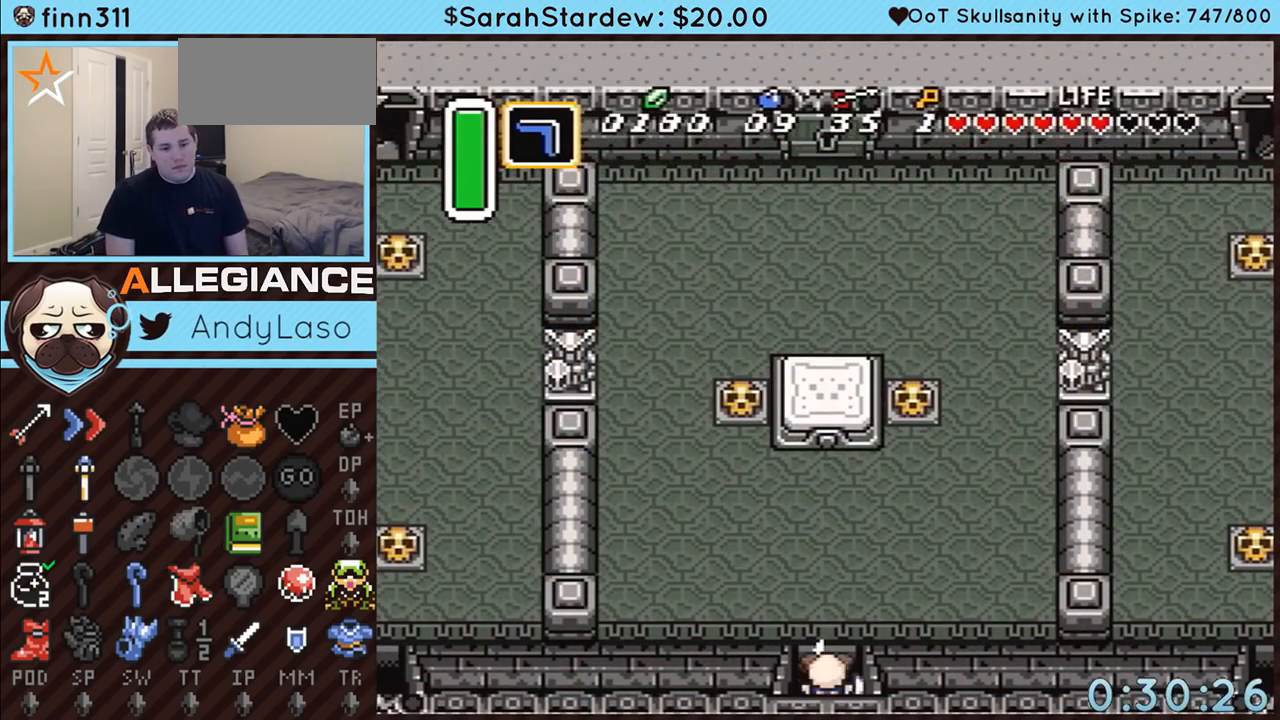
{"buttons": ["DPAD_UP", "DPAD_LEFT"], "events": []}
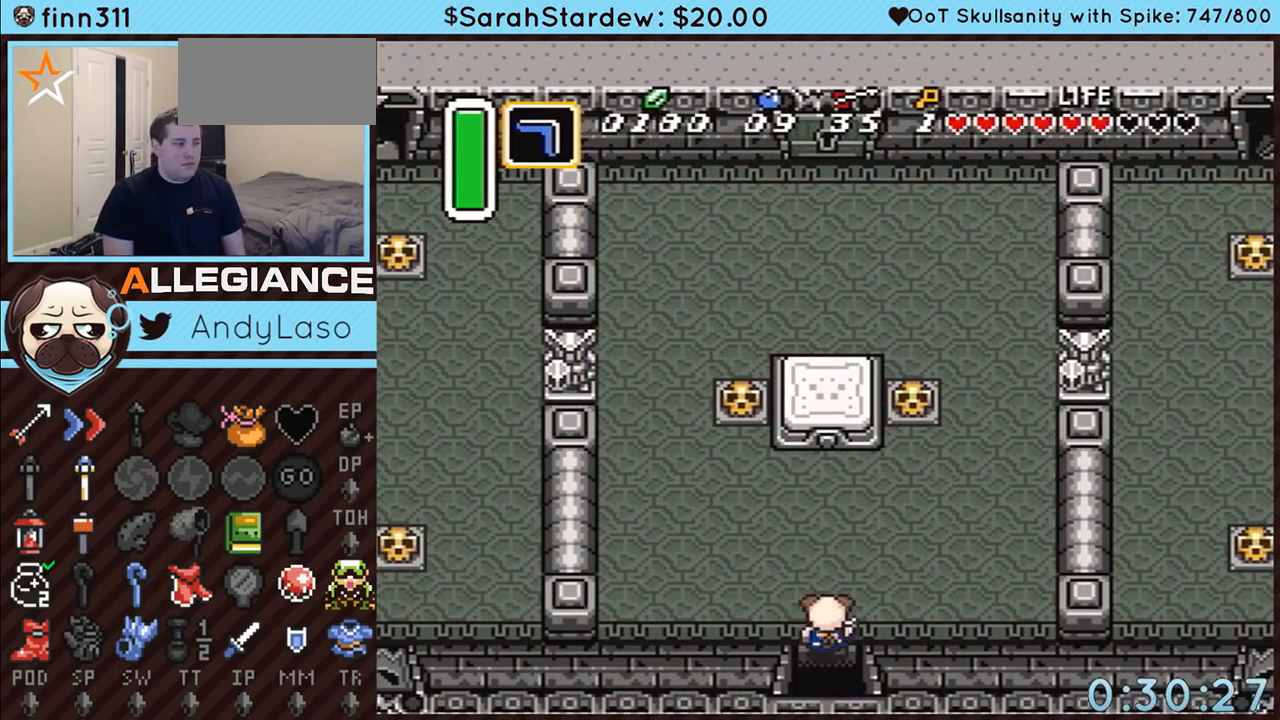
{"buttons": ["DPAD_DOWN", "DPAD_LEFT"], "events": [[100, "DPAD_UP", "up"], [167, "DPAD_DOWN", "down"]]}
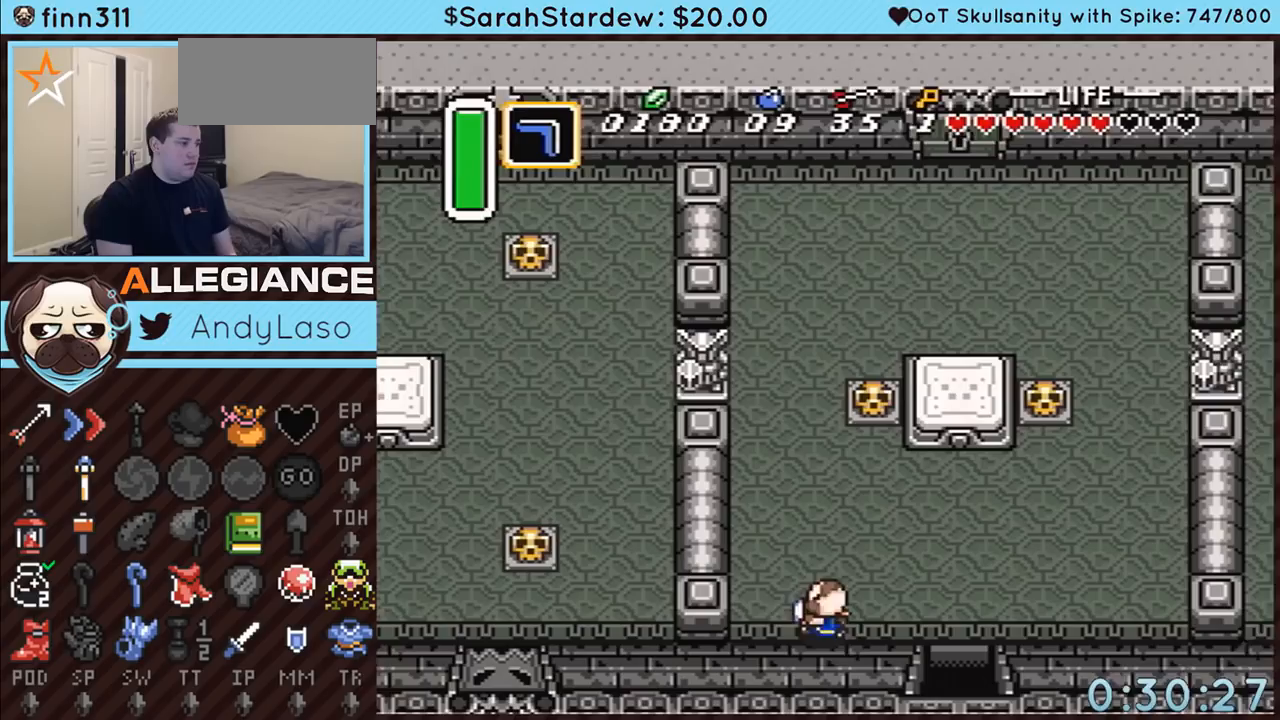
{"buttons": ["A"], "events": [[83, "A", "down"], [100, "DPAD_DOWN", "up"], [100, "DPAD_UP", "down"], [133, "DPAD_LEFT", "up"], [367, "DPAD_UP", "up"]]}
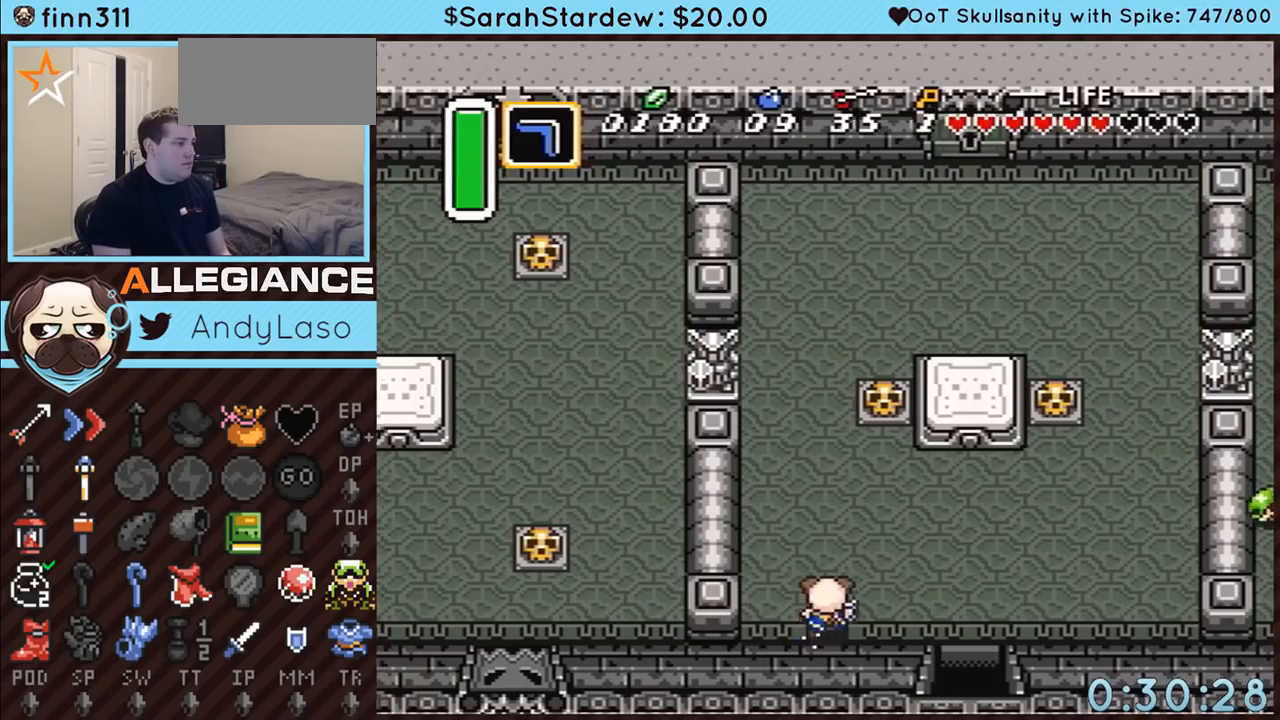
{"buttons": ["A"], "events": []}
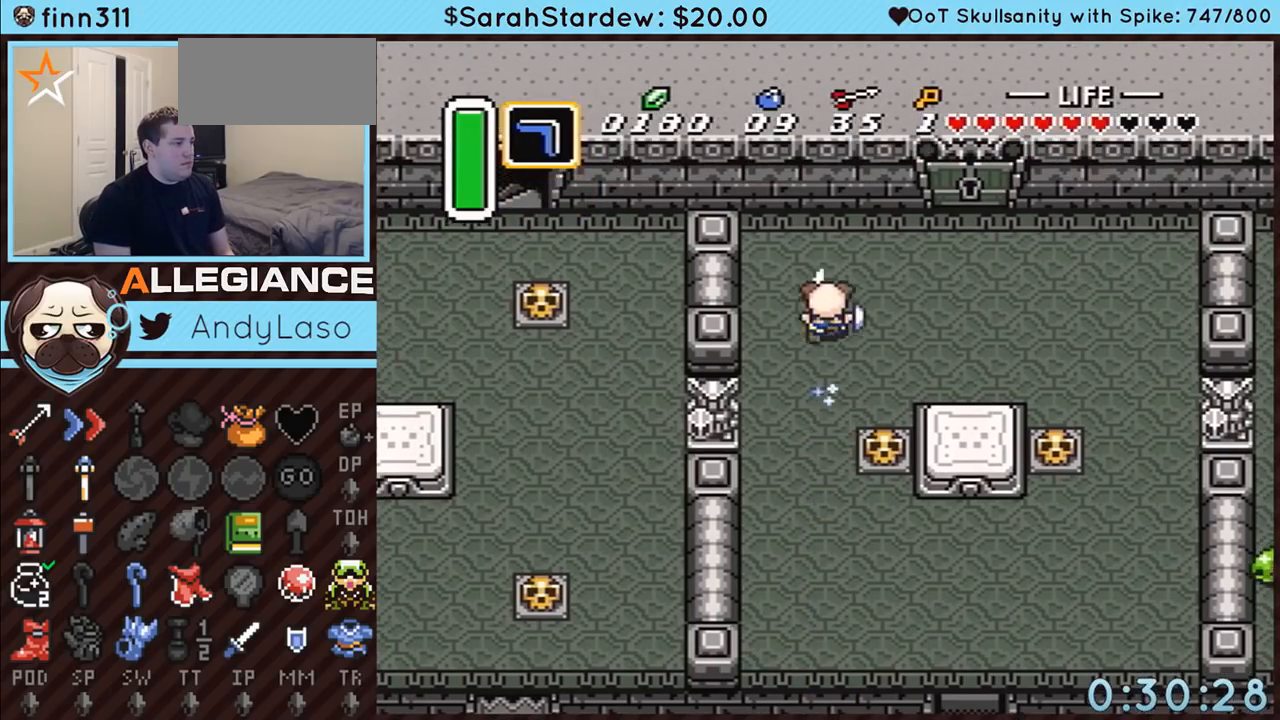
{"buttons": ["A", "DPAD_UP", "DPAD_RIGHT"], "events": [[150, "DPAD_RIGHT", "down"], [150, "DPAD_UP", "down"]]}
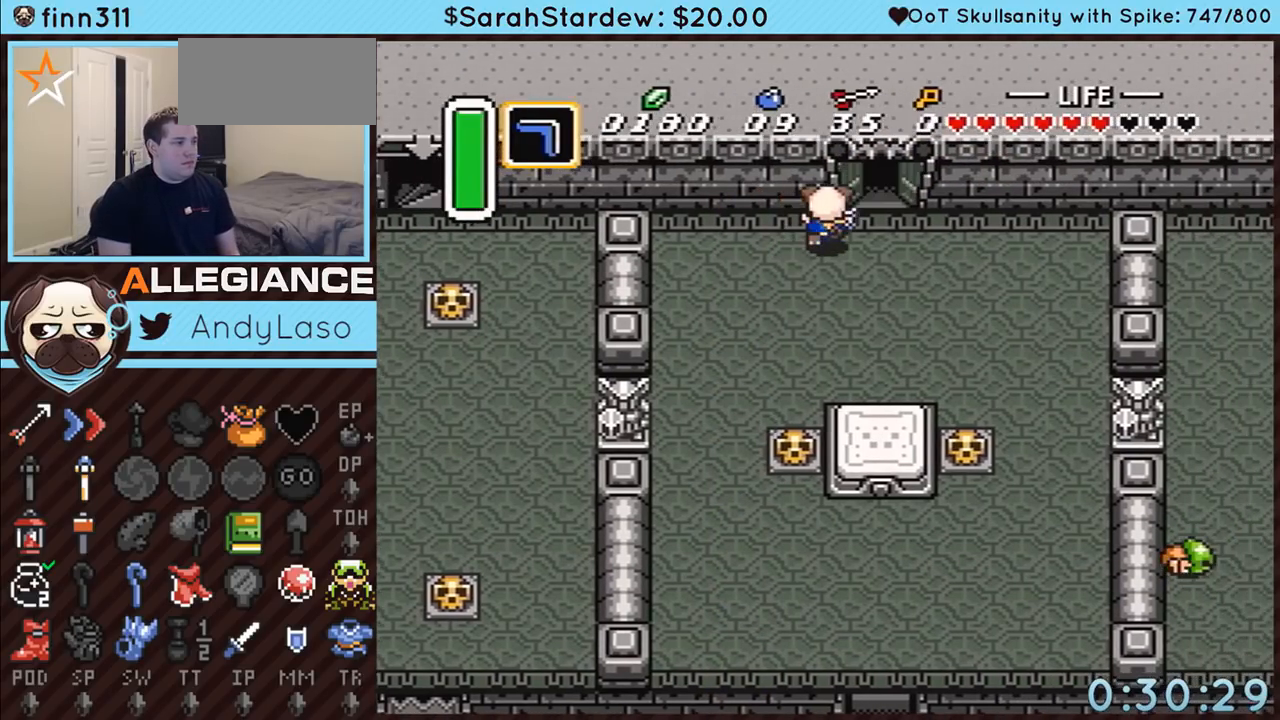
{"buttons": ["A", "DPAD_UP"], "events": [[83, "DPAD_UP", "up"], [350, "DPAD_RIGHT", "up"], [350, "DPAD_UP", "down"]]}
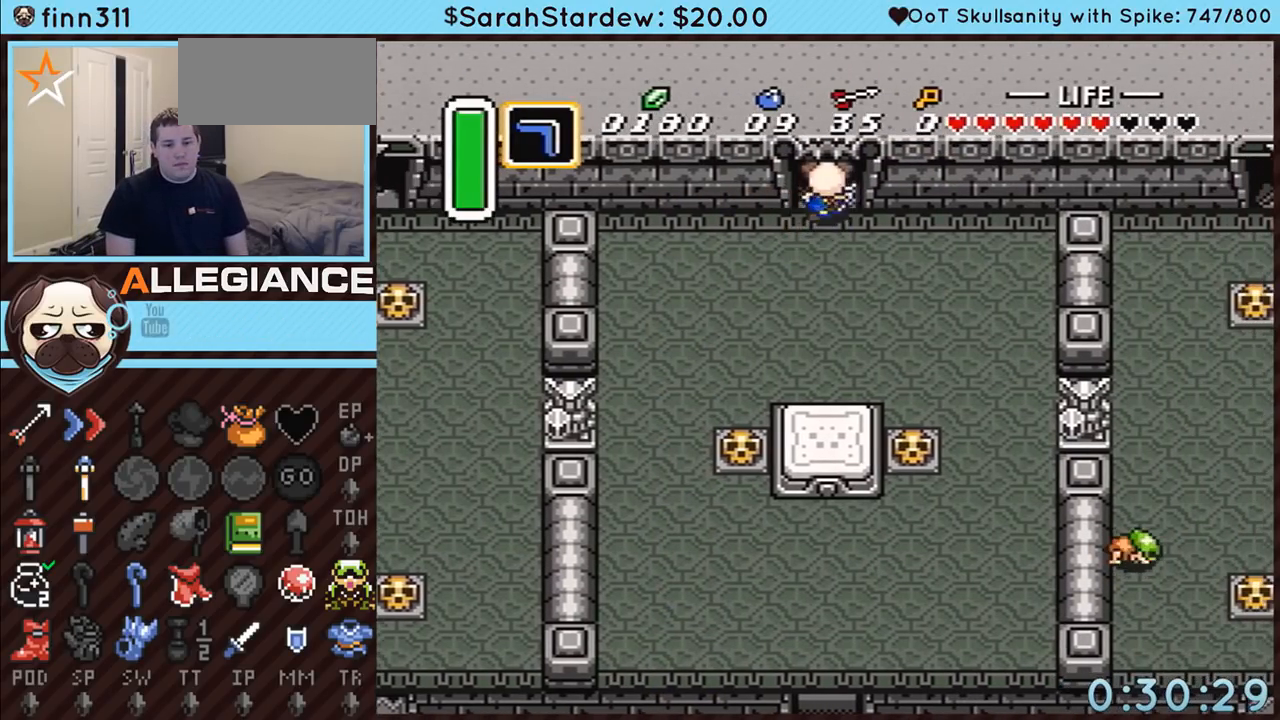
{"buttons": ["DPAD_UP"], "events": [[450, "A", "up"]]}
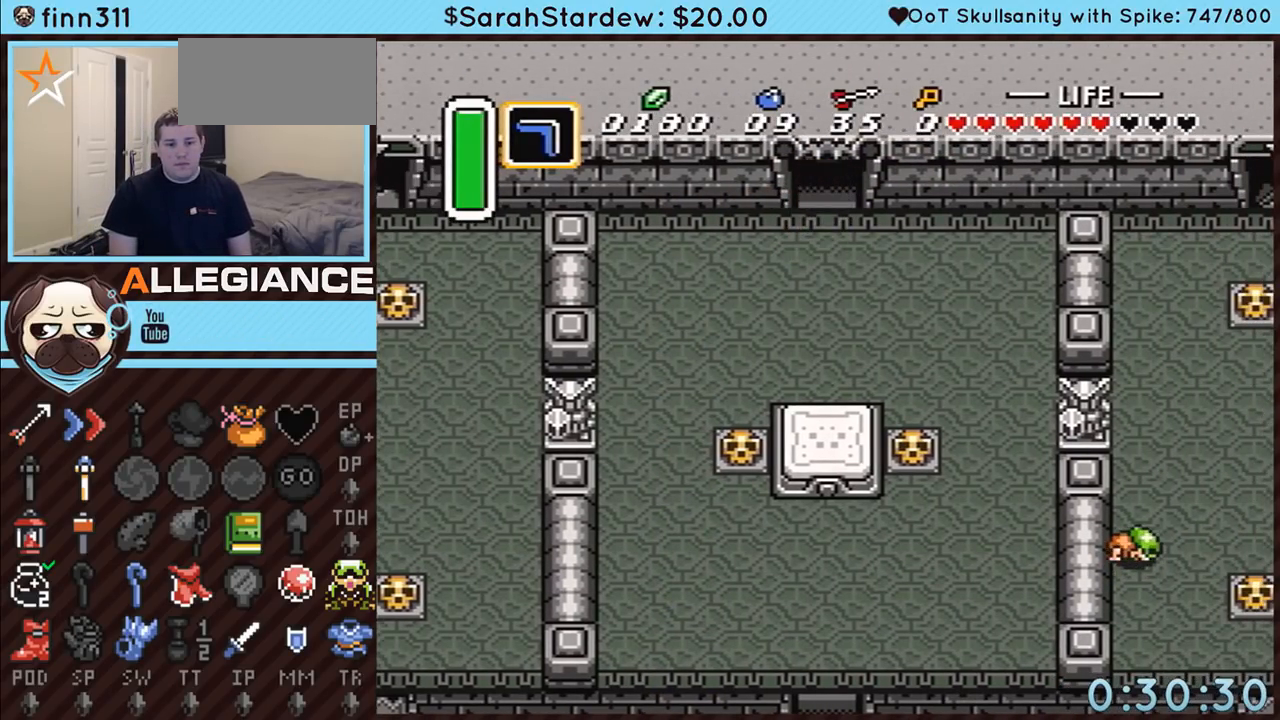
{"buttons": ["DPAD_UP"], "events": []}
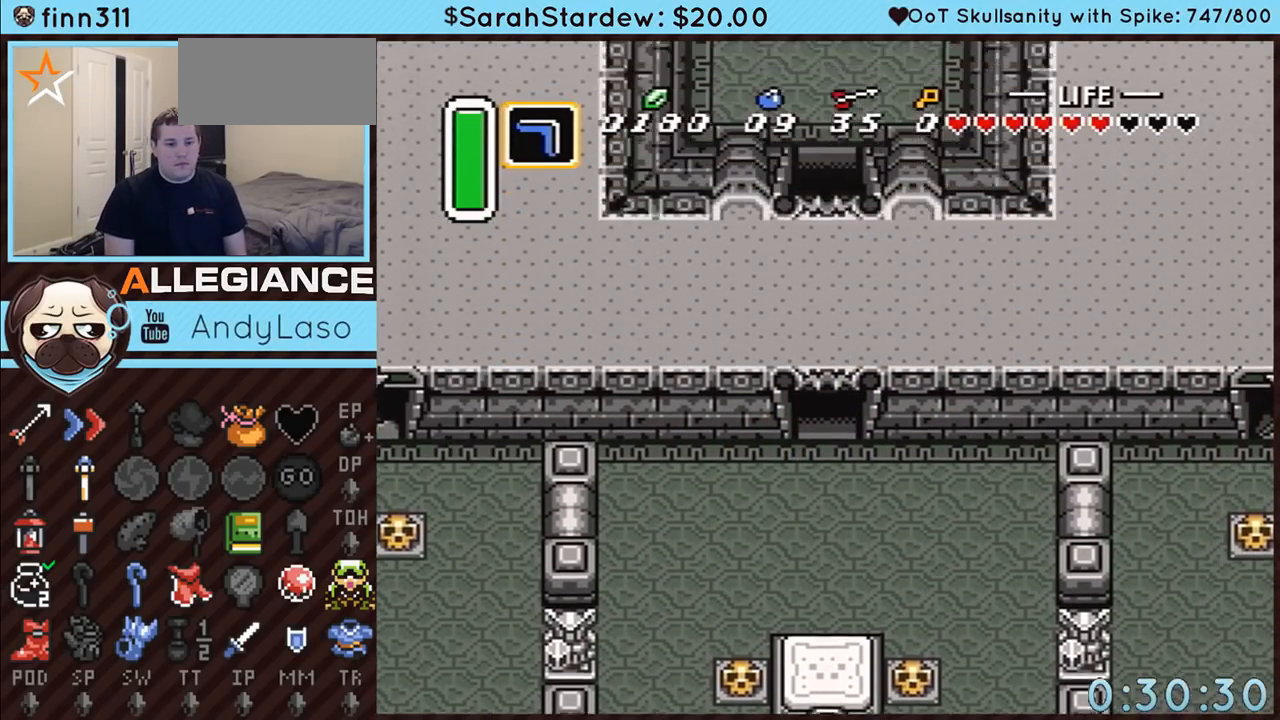
{"buttons": ["DPAD_UP"], "events": []}
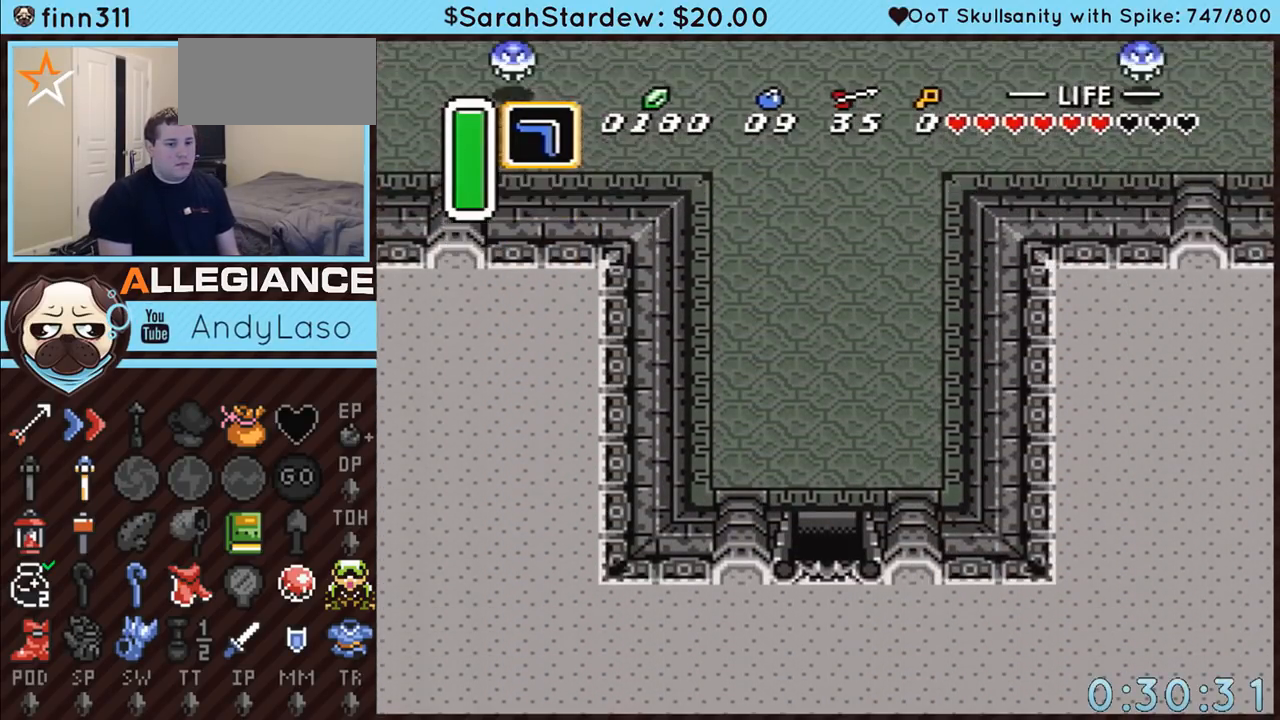
{"buttons": ["A", "DPAD_UP"], "events": [[417, "A", "down"]]}